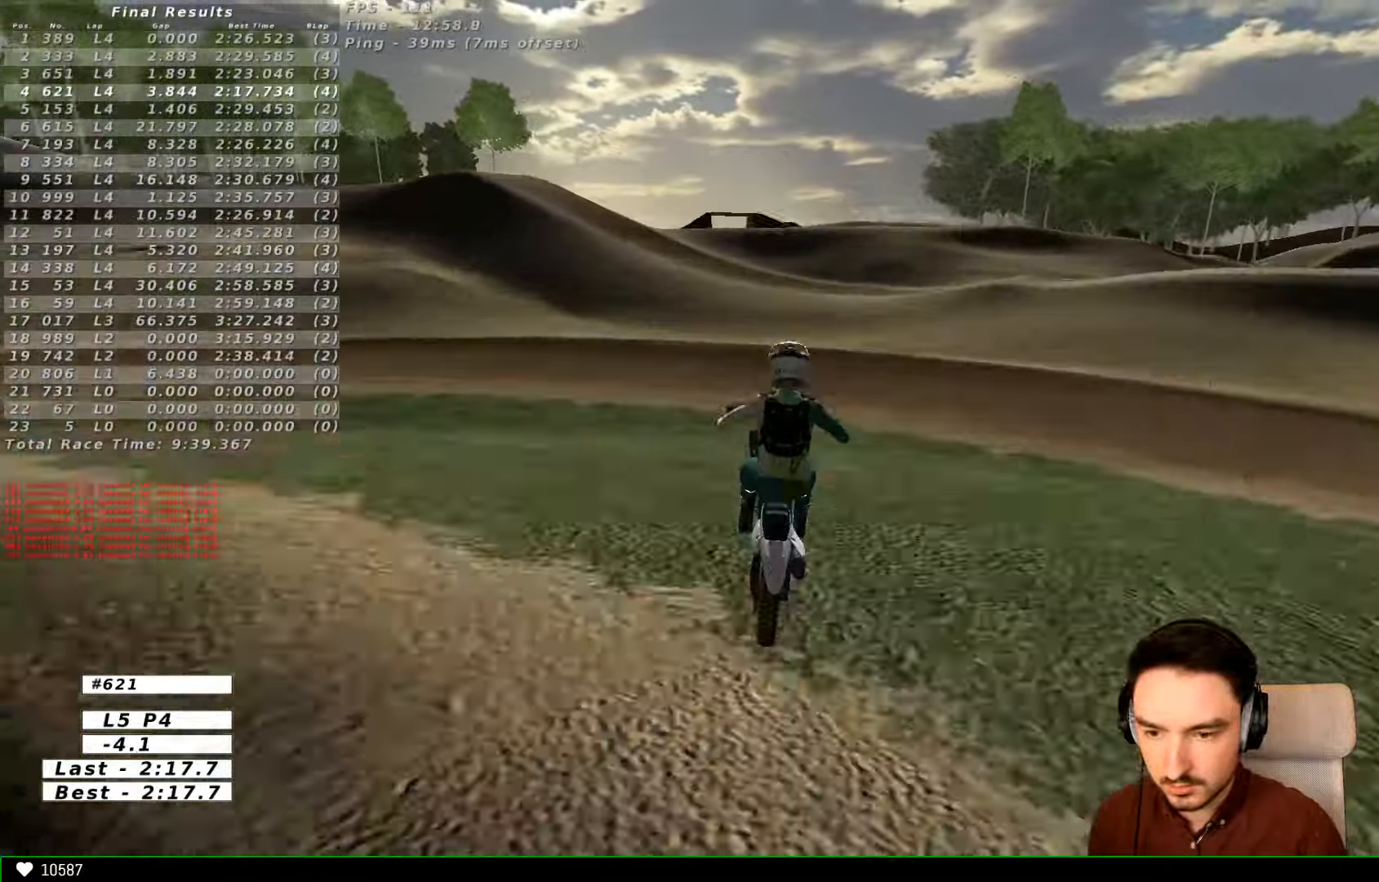
Gameplay with a controller (Xbox layout); each line is a JSON object with the inputs held at the frame after it. "events" lists button and stick changes between this image and that frame as [ms after this image, input, new state], when the widget could be followed in between. Not read: L3 R3.
{"buttons": ["R2"], "left_stick": "down", "right_stick": "center", "events": [[133, "R2", "up"], [466, "R2", "down"], [500, "left_stick", "down"]]}
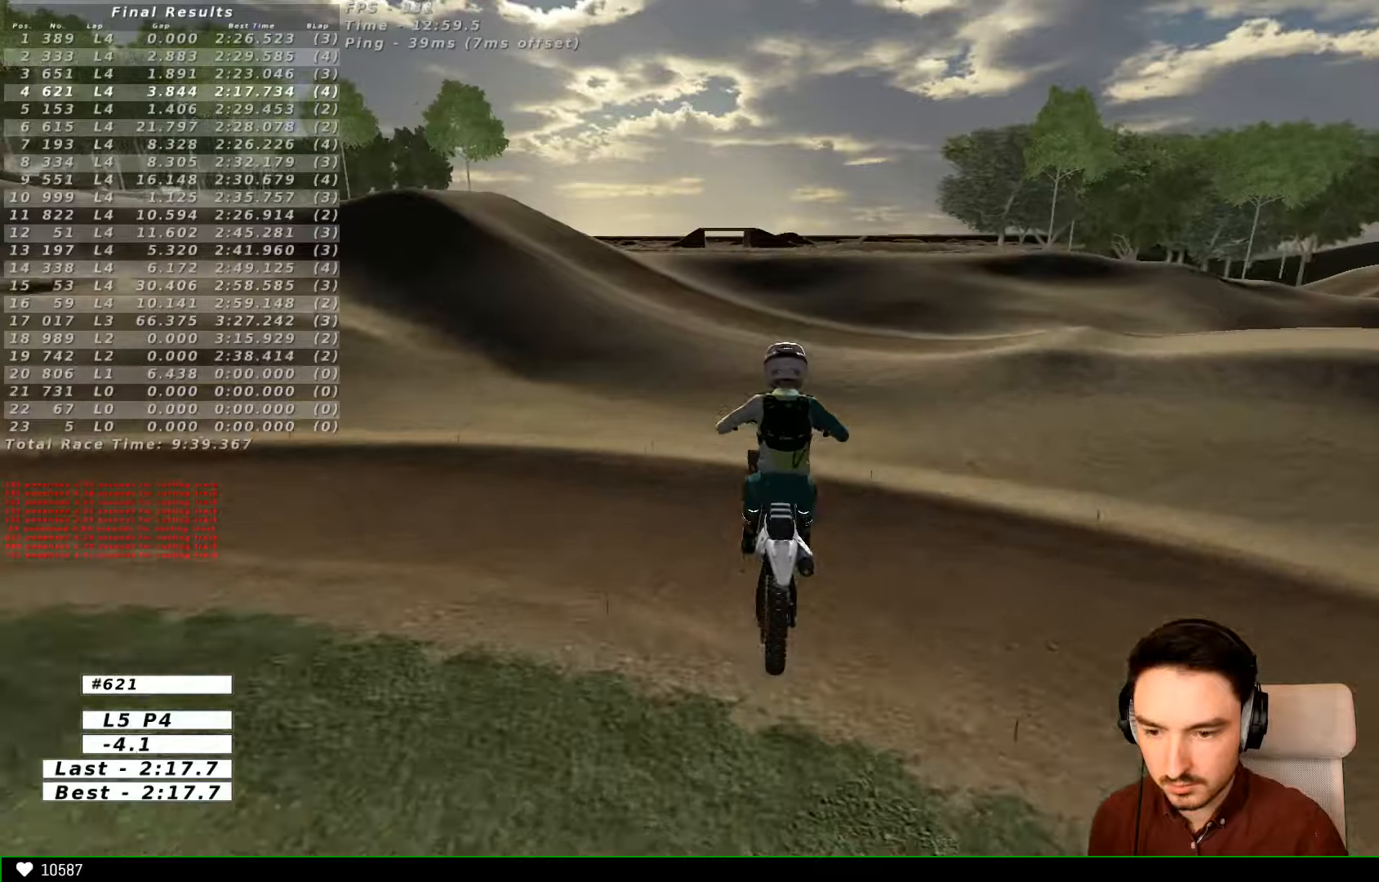
{"buttons": ["R2"], "left_stick": "down", "right_stick": "center", "events": [[200, "R2", "up"], [300, "R2", "down"], [366, "R2", "up"], [466, "R2", "down"]]}
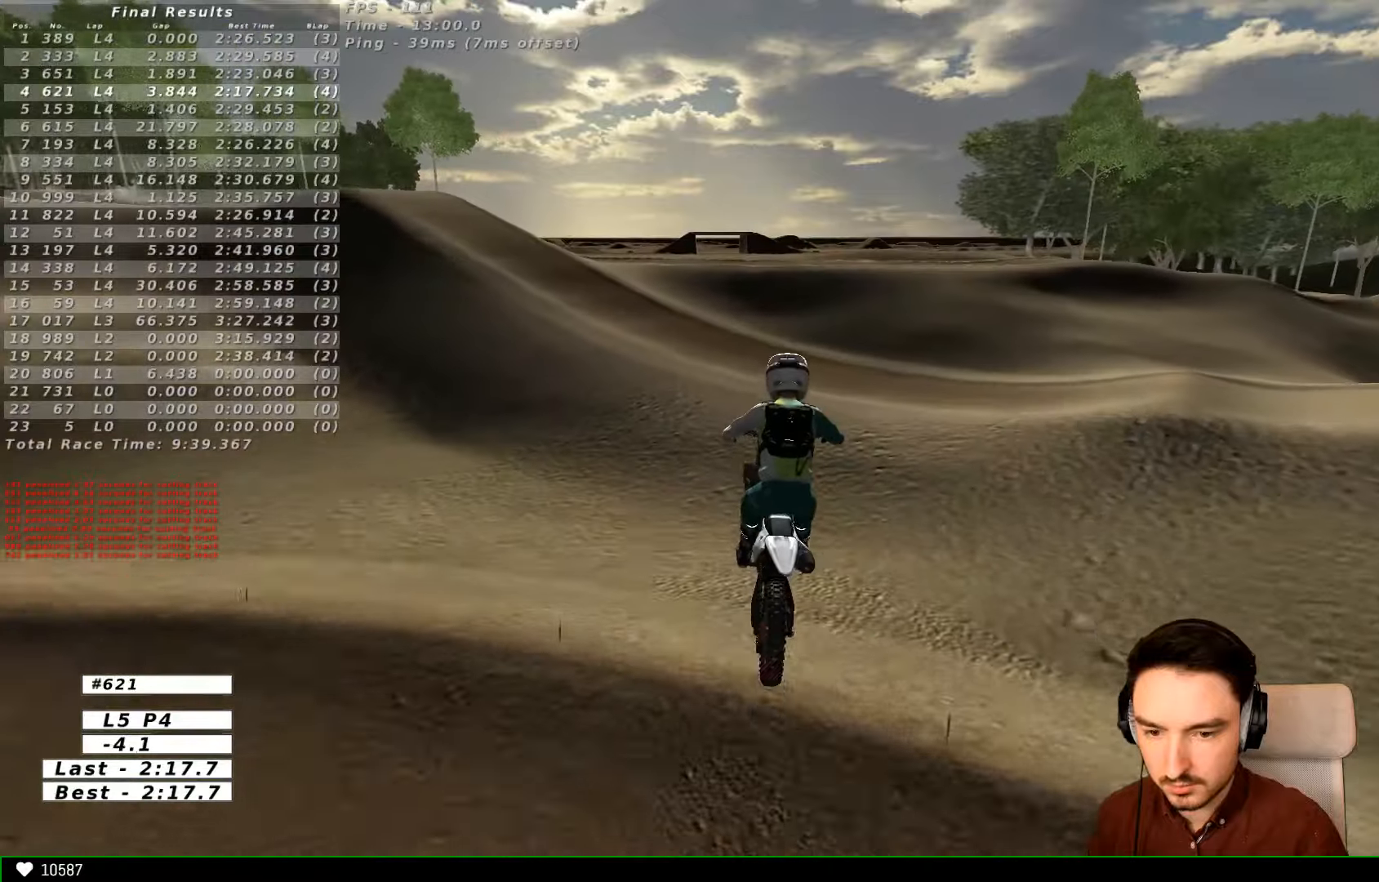
{"buttons": [], "left_stick": "down", "right_stick": "center", "events": [[66, "R2", "up"]]}
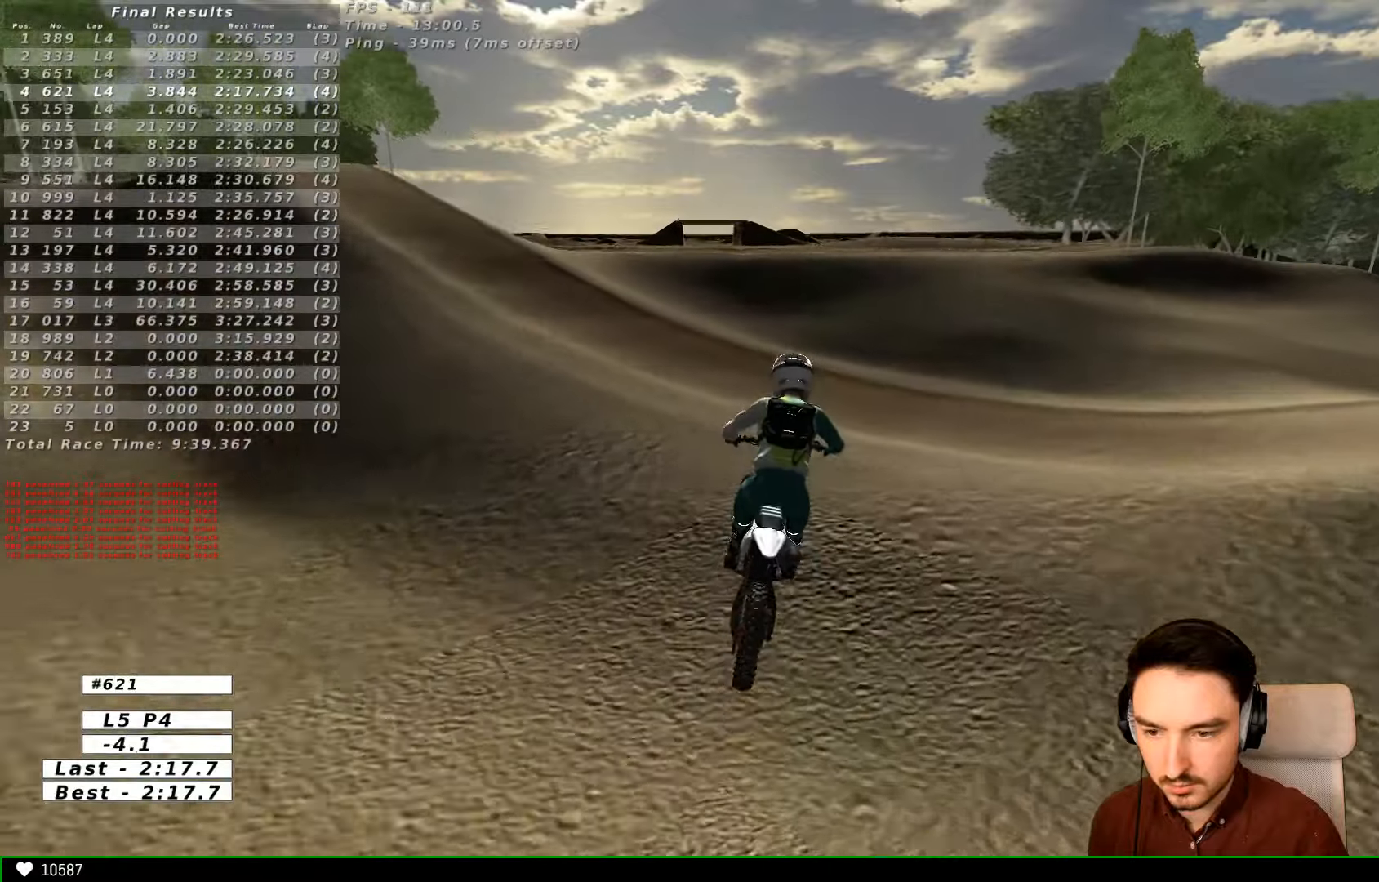
{"buttons": [], "left_stick": "center", "right_stick": "center", "events": [[33, "left_stick", "down-left"], [200, "left_stick", "center"], [333, "A", "down"], [400, "A", "up"]]}
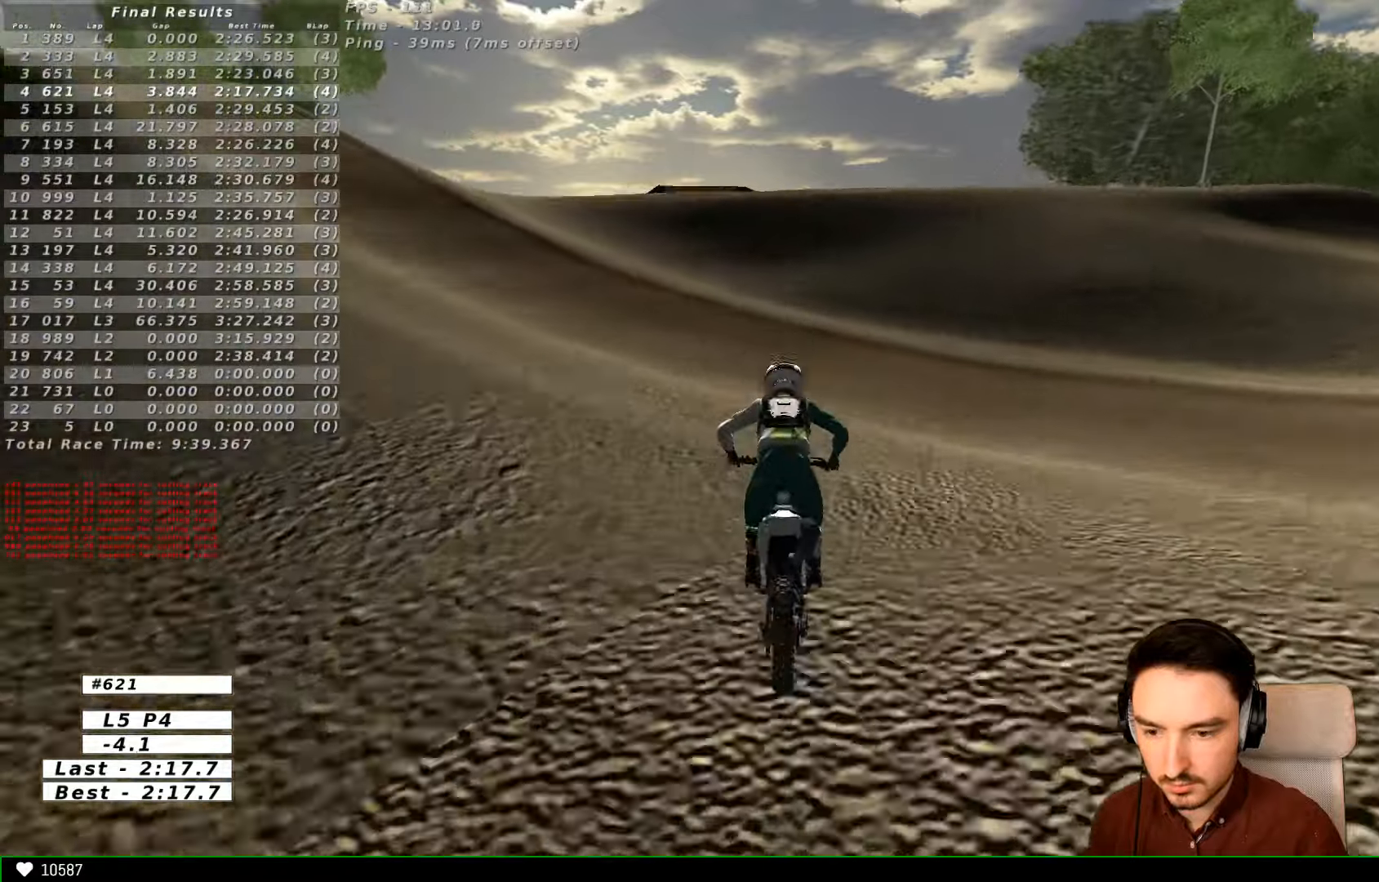
{"buttons": [], "left_stick": "down", "right_stick": "center", "events": [[333, "left_stick", "down"]]}
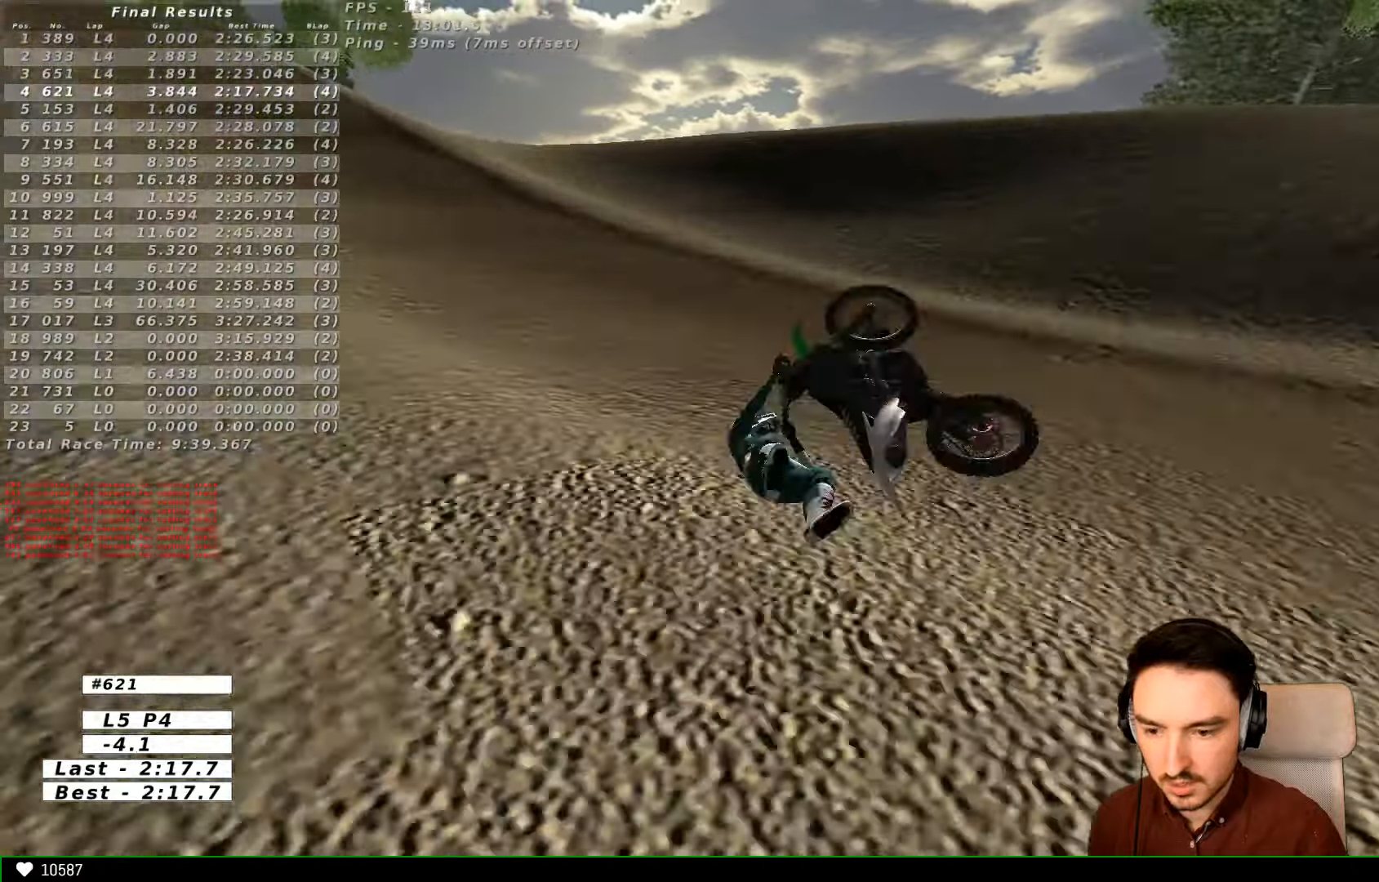
{"buttons": [], "left_stick": "left", "right_stick": "center", "events": [[133, "left_stick", "down-left"], [300, "left_stick", "left"]]}
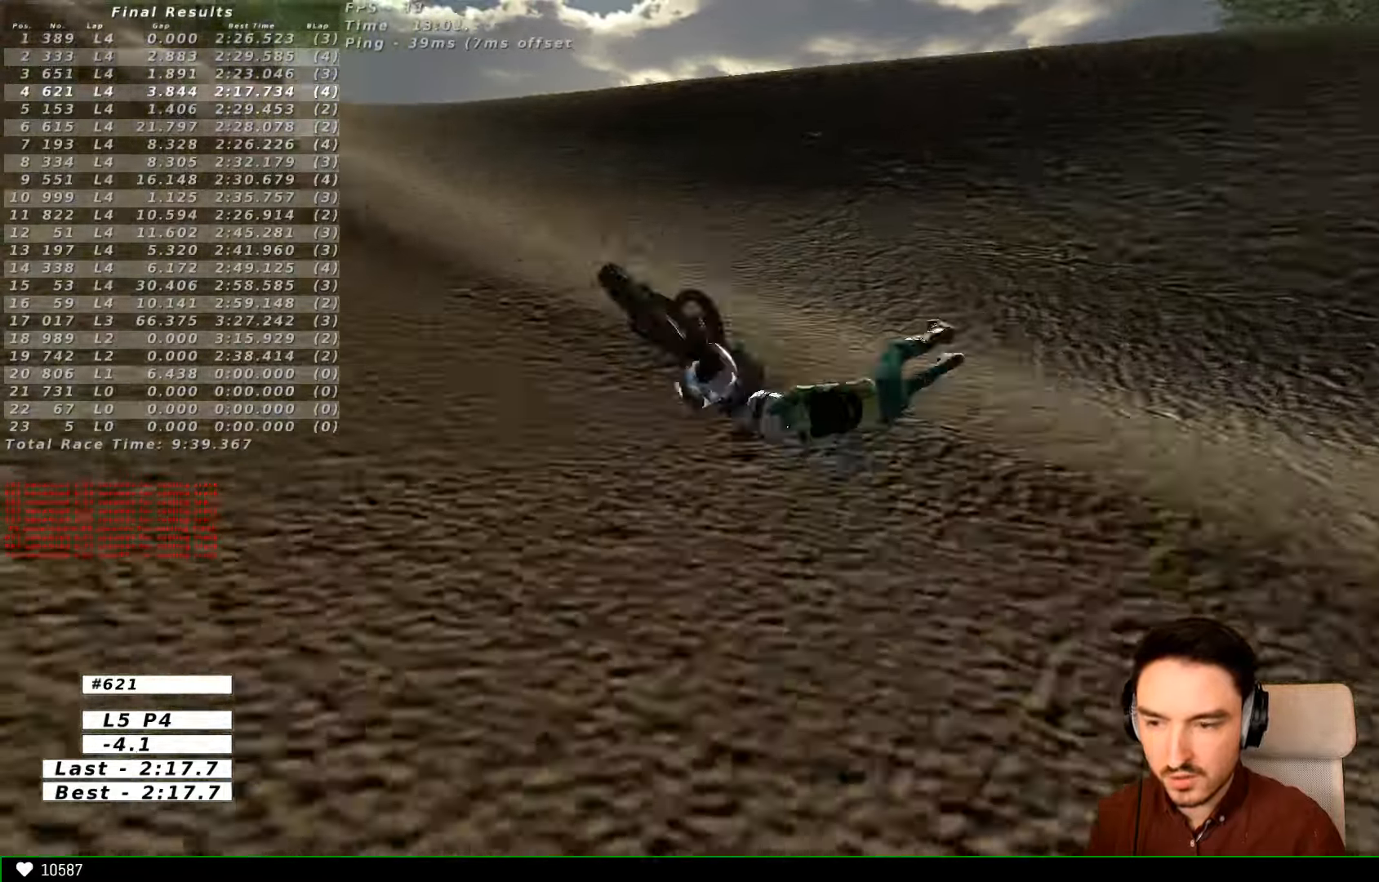
{"buttons": [], "left_stick": "left", "right_stick": "center", "events": [[200, "R2", "down"], [433, "R2", "up"]]}
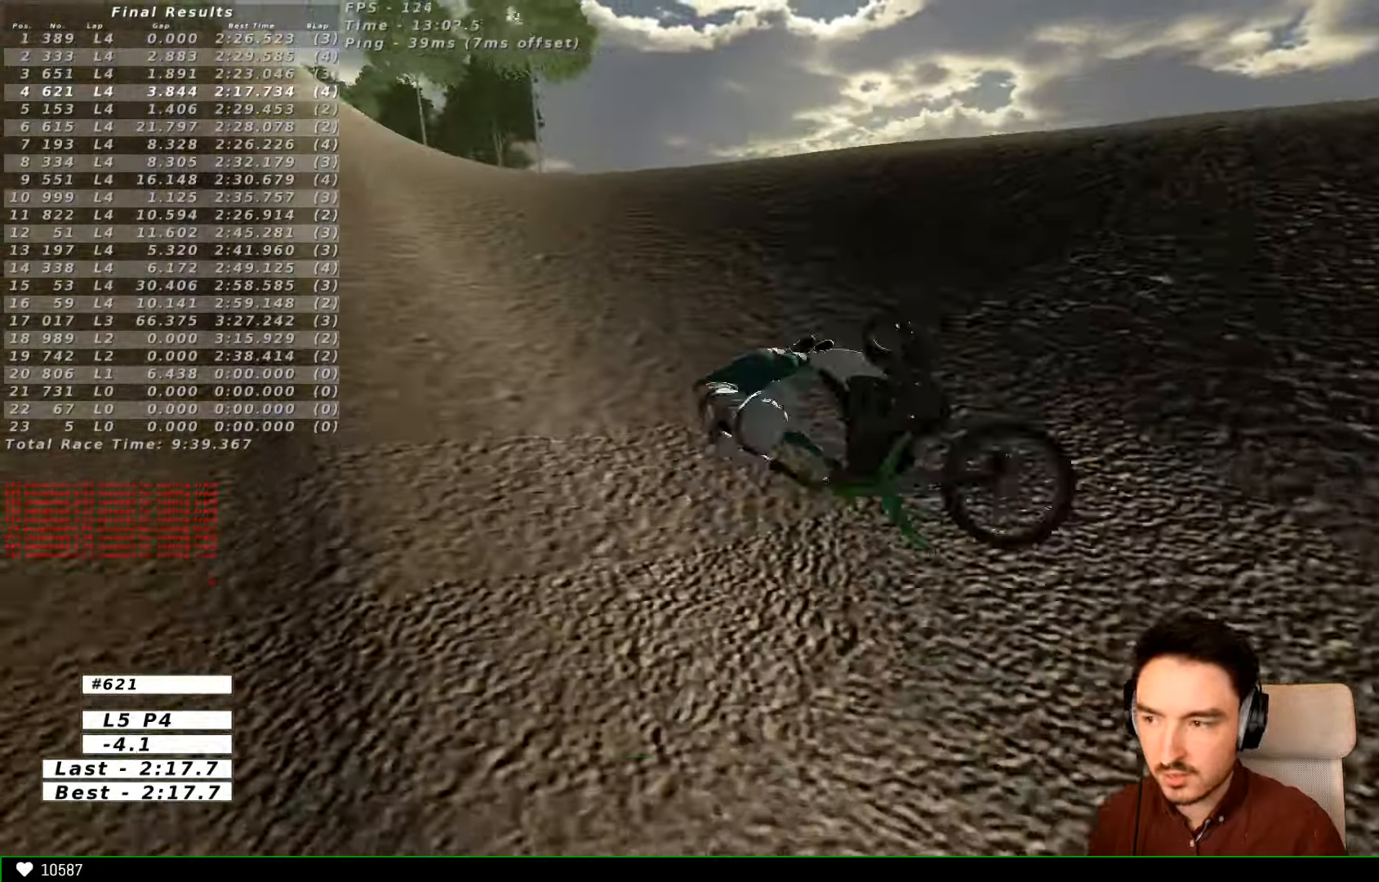
{"buttons": ["R2"], "left_stick": "center", "right_stick": "center", "events": [[133, "R2", "down"], [400, "left_stick", "center"]]}
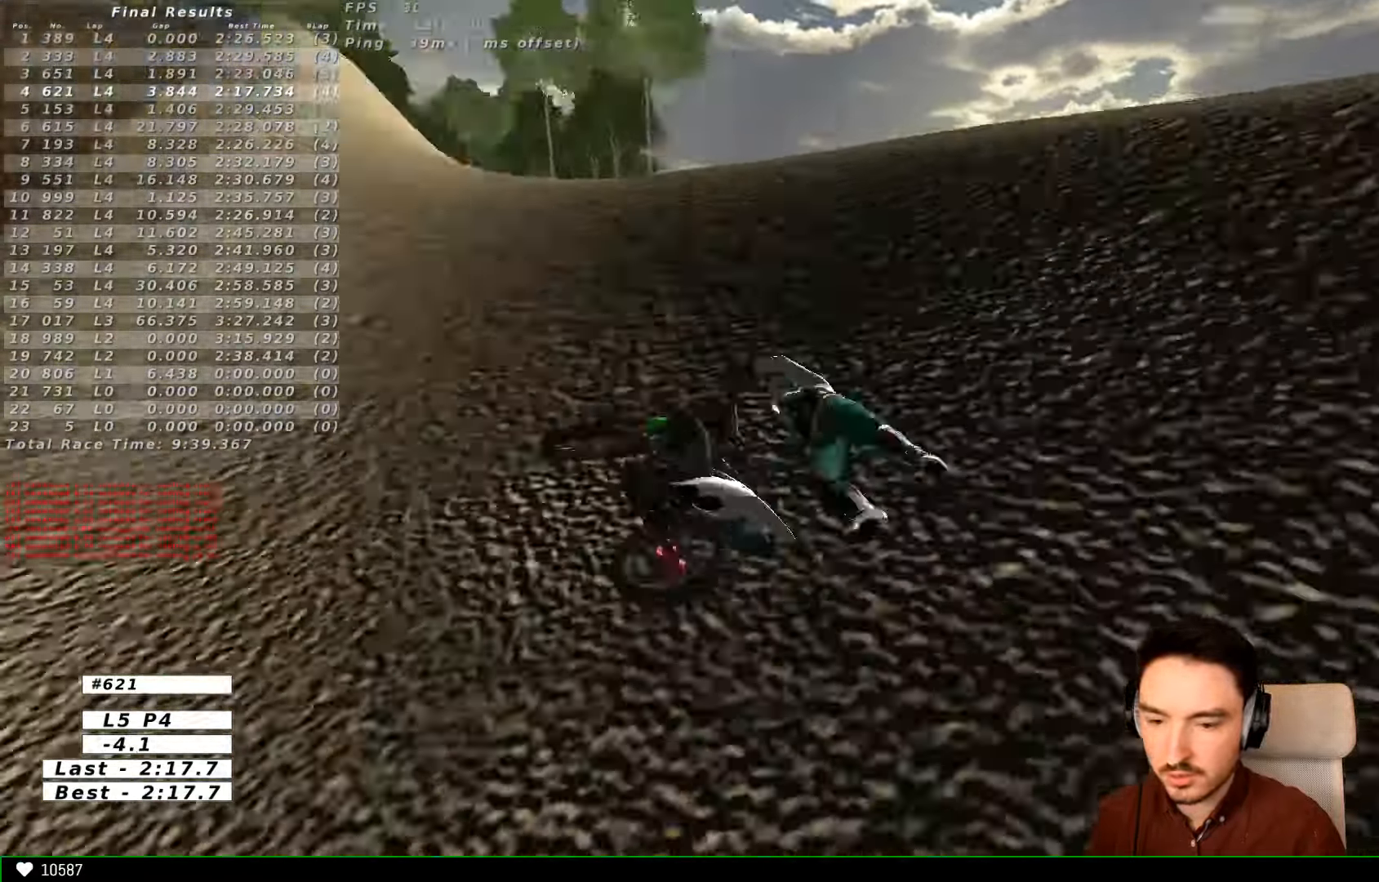
{"buttons": ["R2"], "left_stick": "center", "right_stick": "center", "events": [[100, "R2", "up"], [433, "R2", "down"]]}
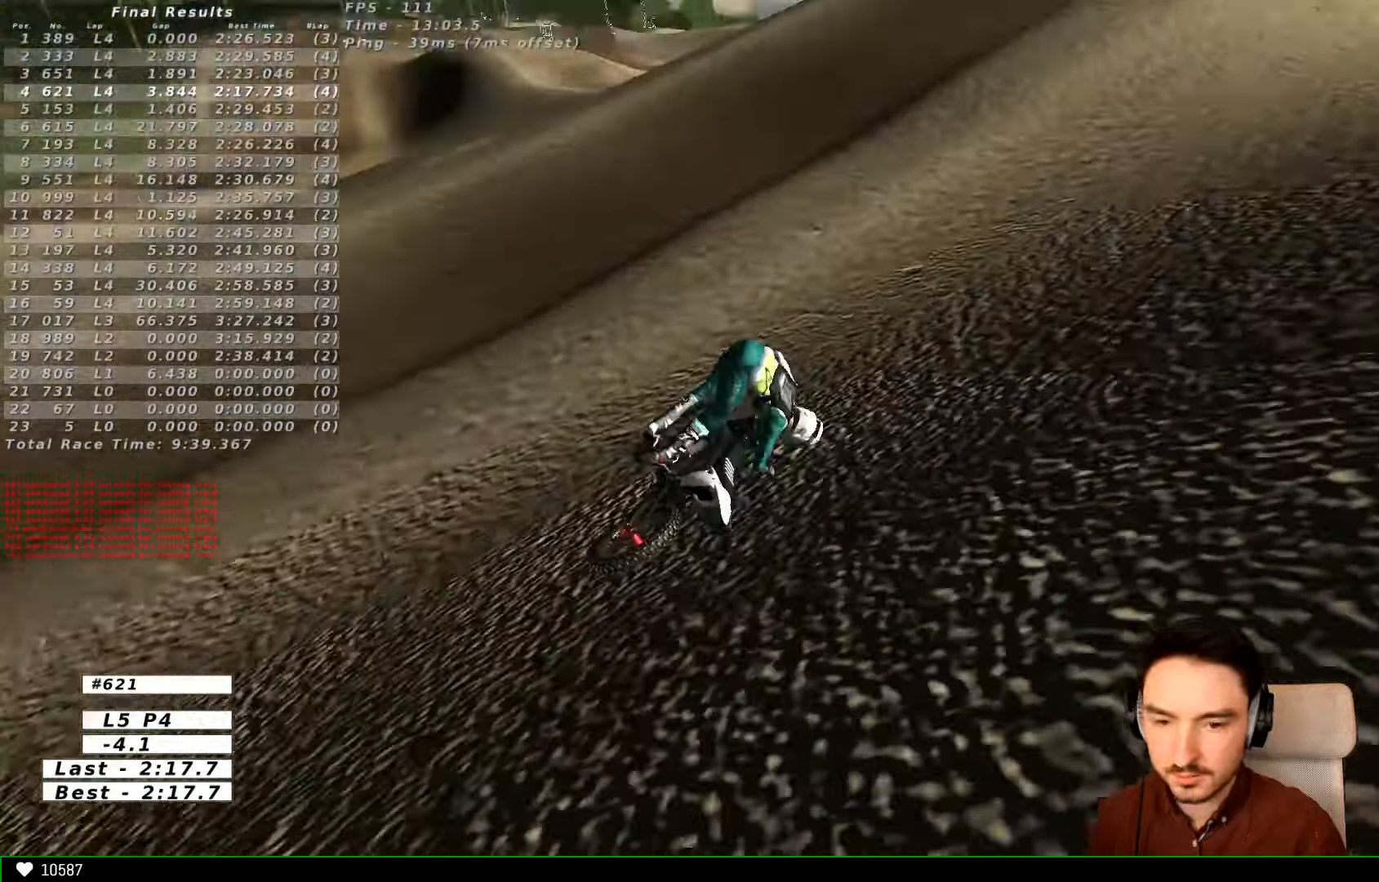
{"buttons": [], "left_stick": "center", "right_stick": "center", "events": [[66, "R2", "up"]]}
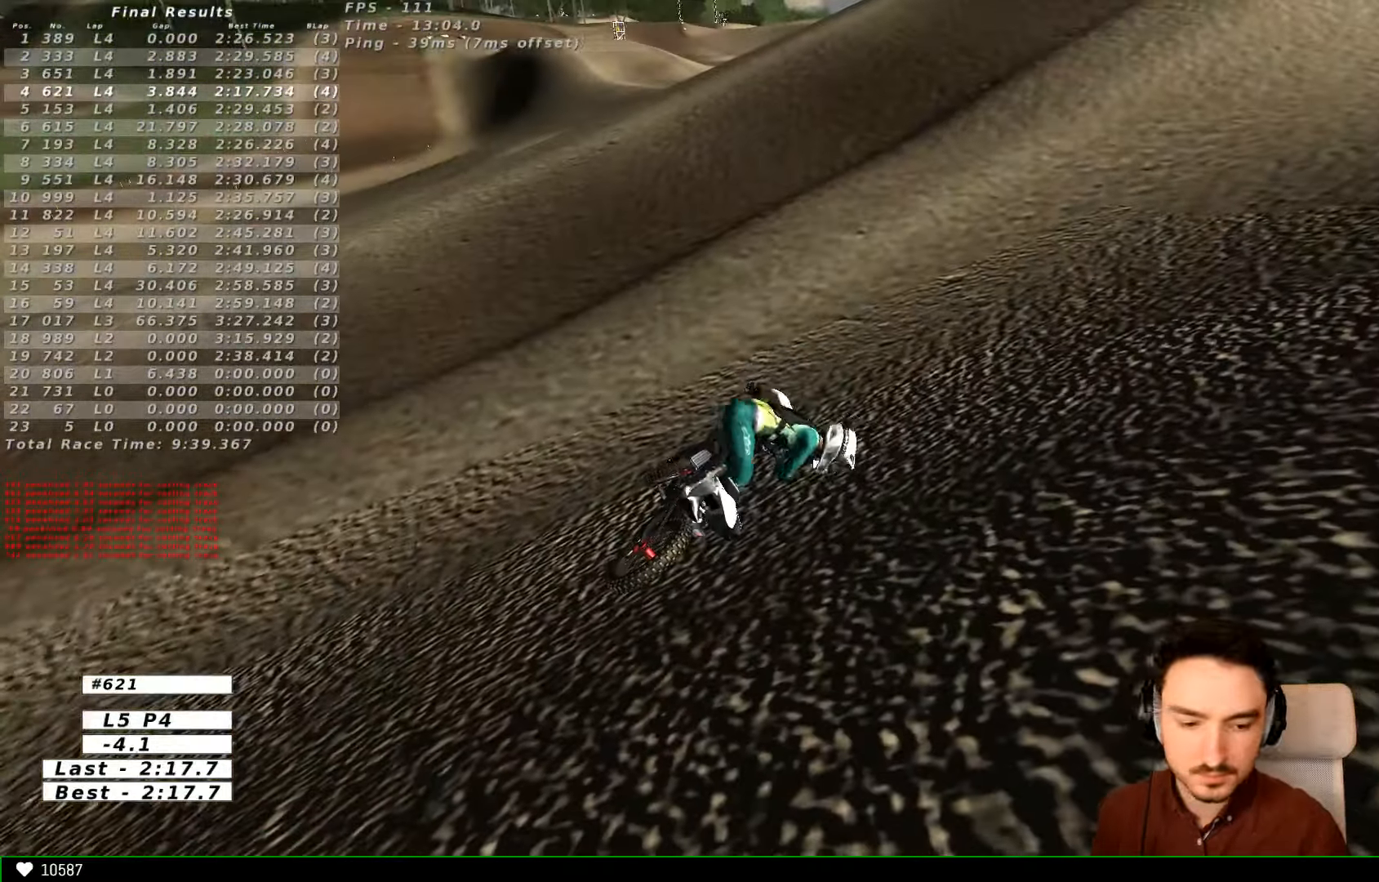
{"buttons": [], "left_stick": "center", "right_stick": "center", "events": []}
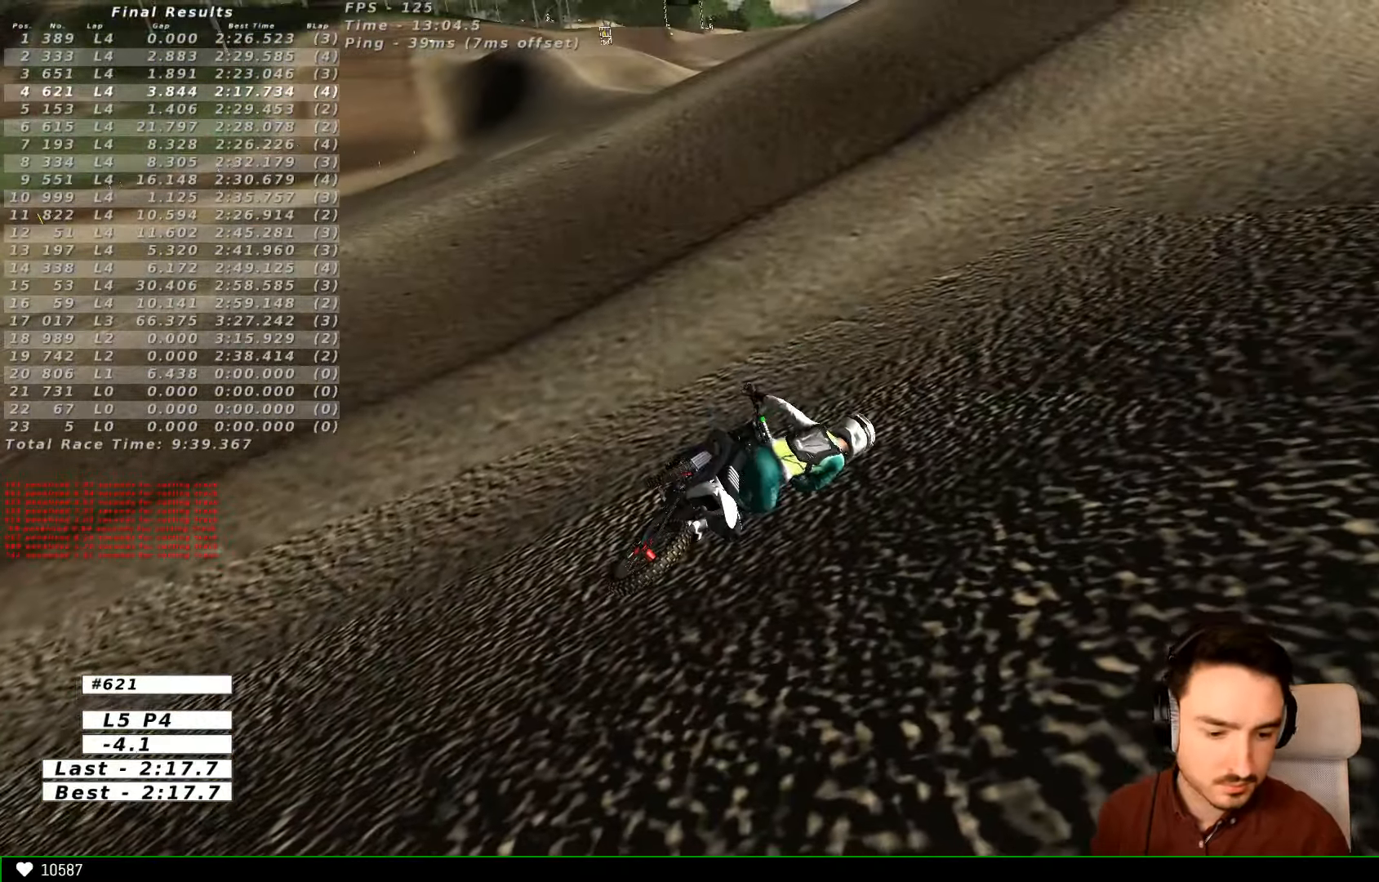
{"buttons": [], "left_stick": "center", "right_stick": "center", "events": []}
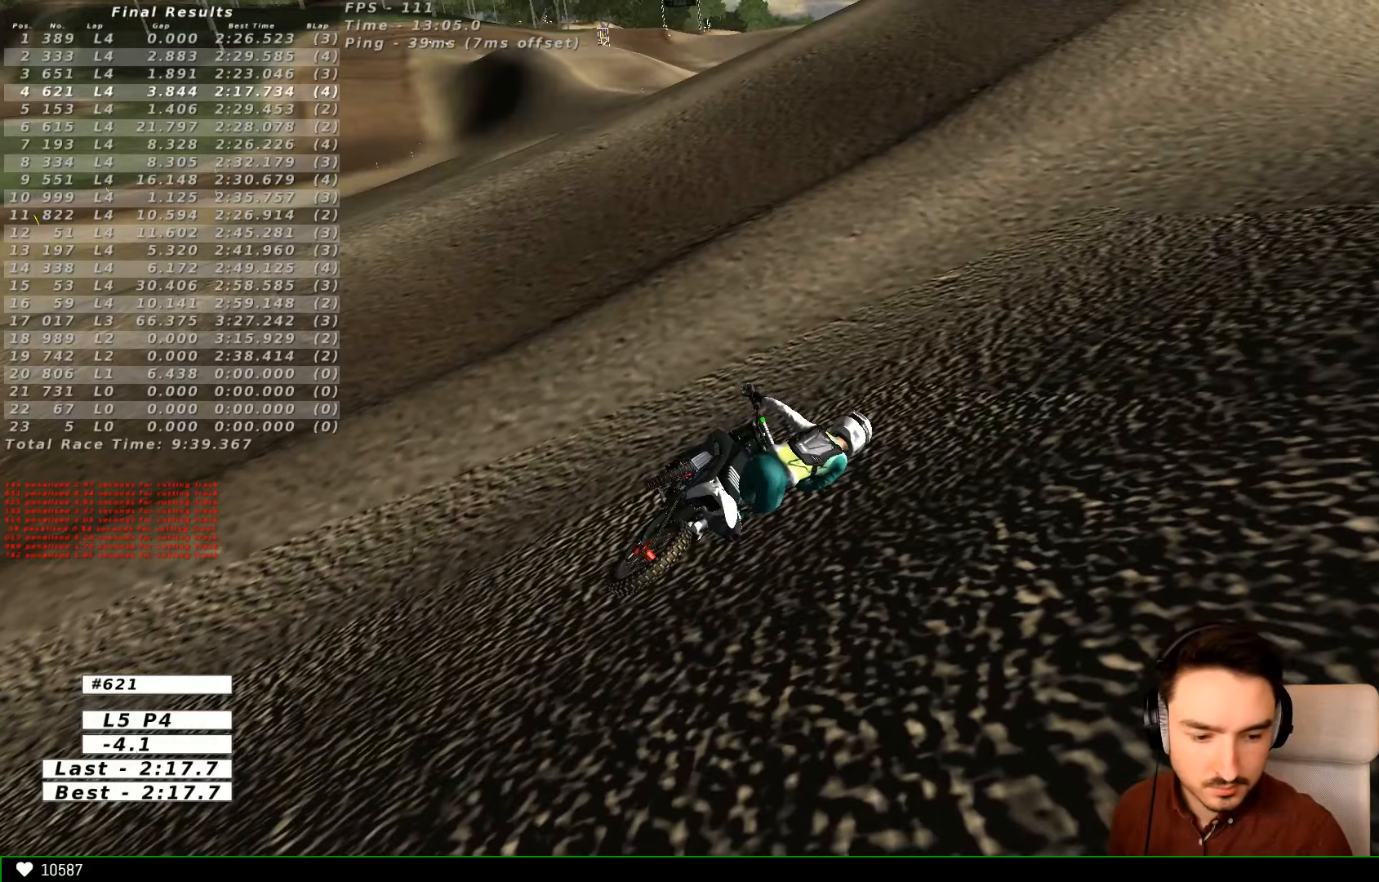
{"buttons": [], "left_stick": "center", "right_stick": "center", "events": []}
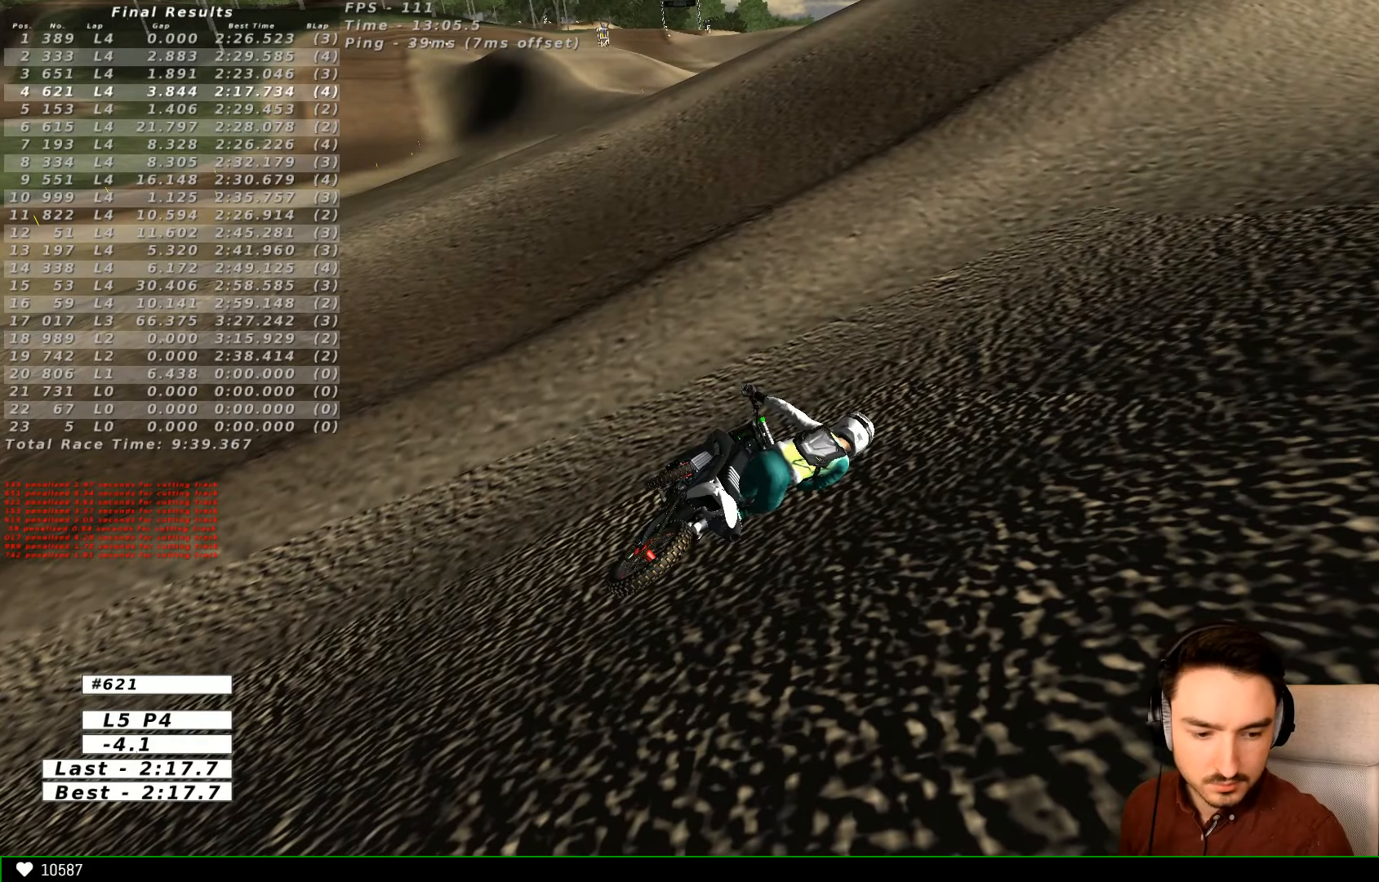
{"buttons": [], "left_stick": "center", "right_stick": "center", "events": []}
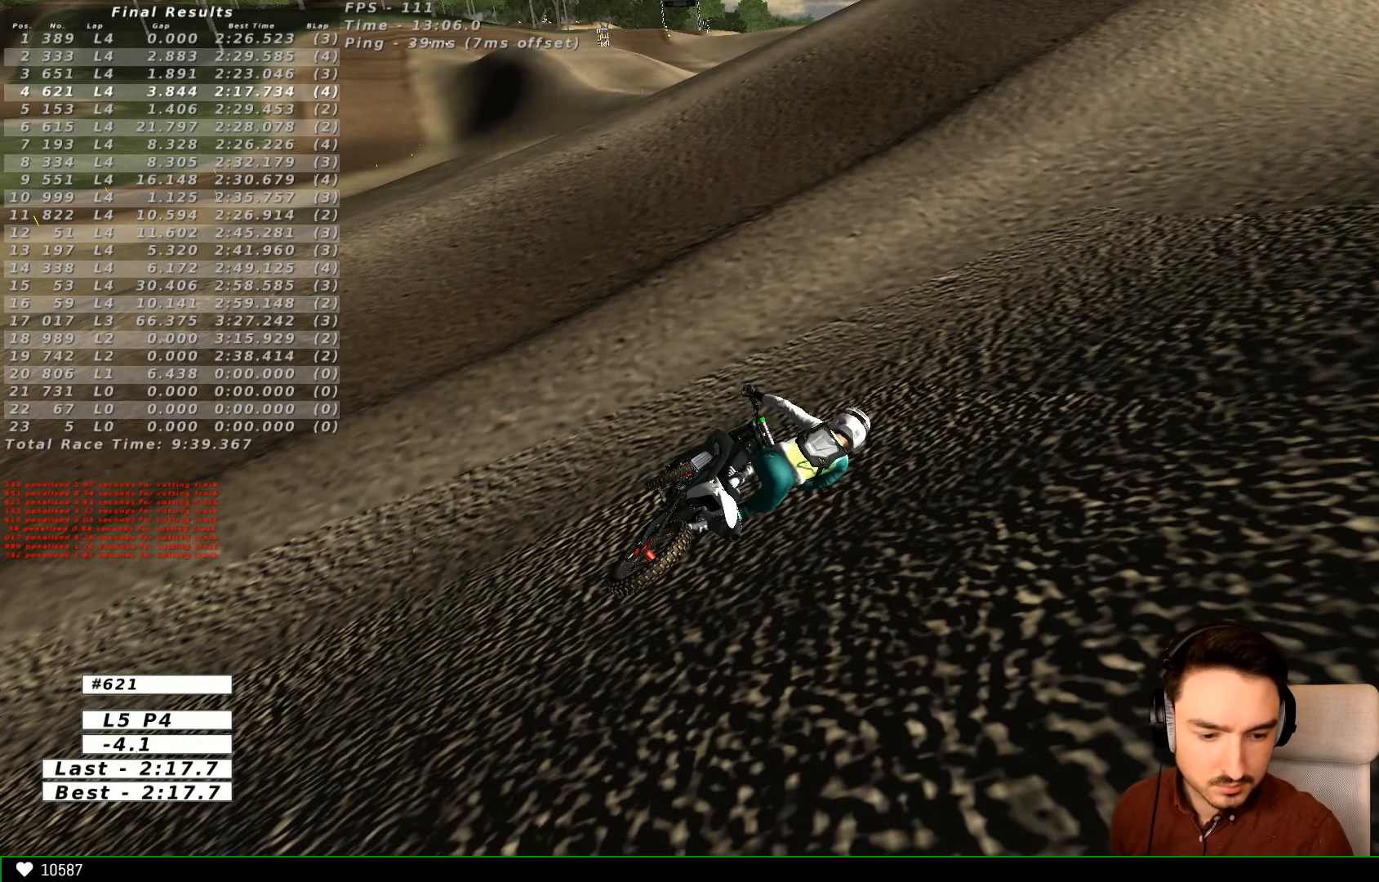
{"buttons": [], "left_stick": "center", "right_stick": "center", "events": []}
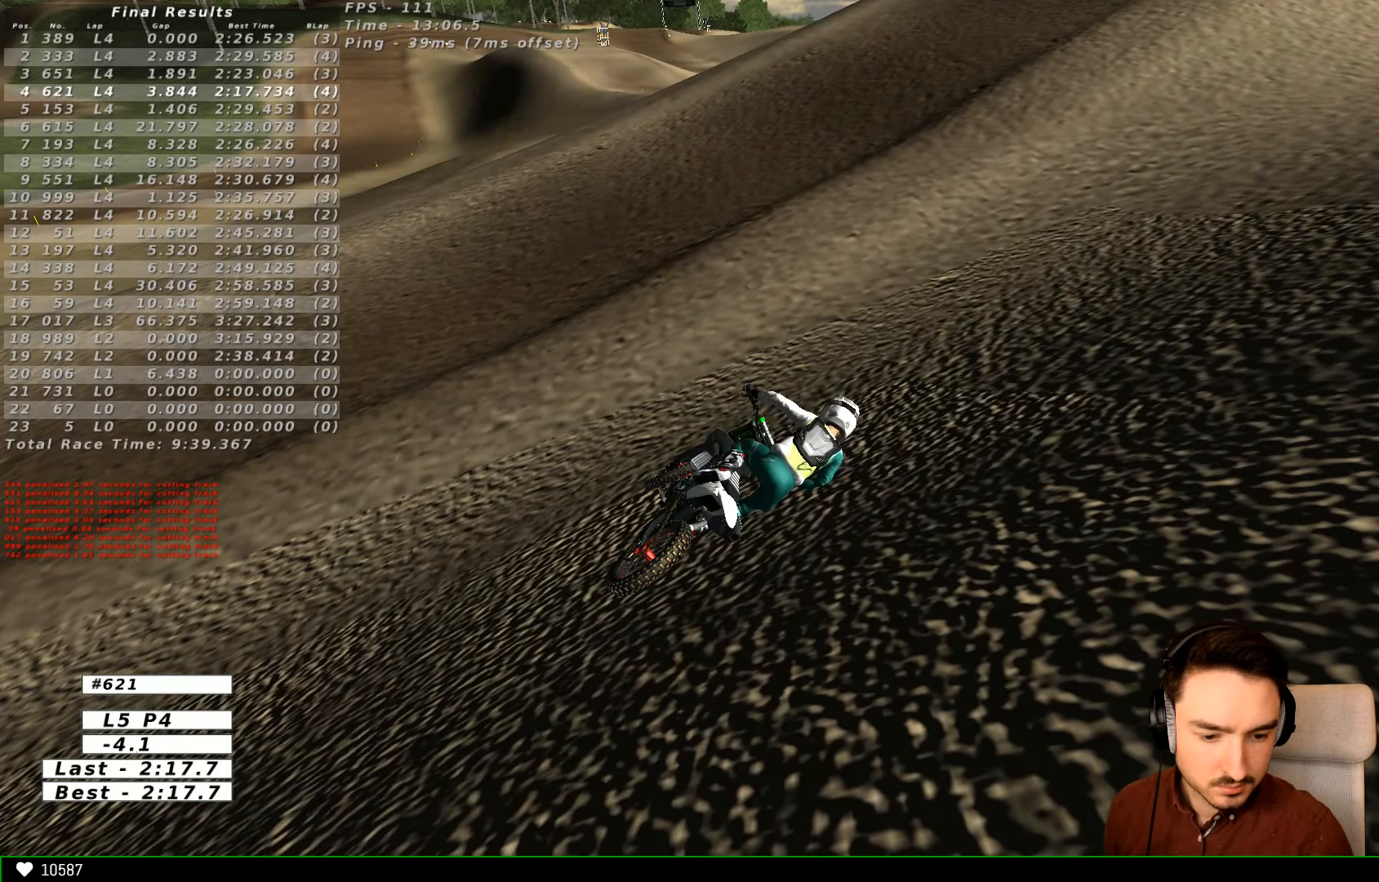
{"buttons": ["X"], "left_stick": "center", "right_stick": "center", "events": [[500, "X", "down"]]}
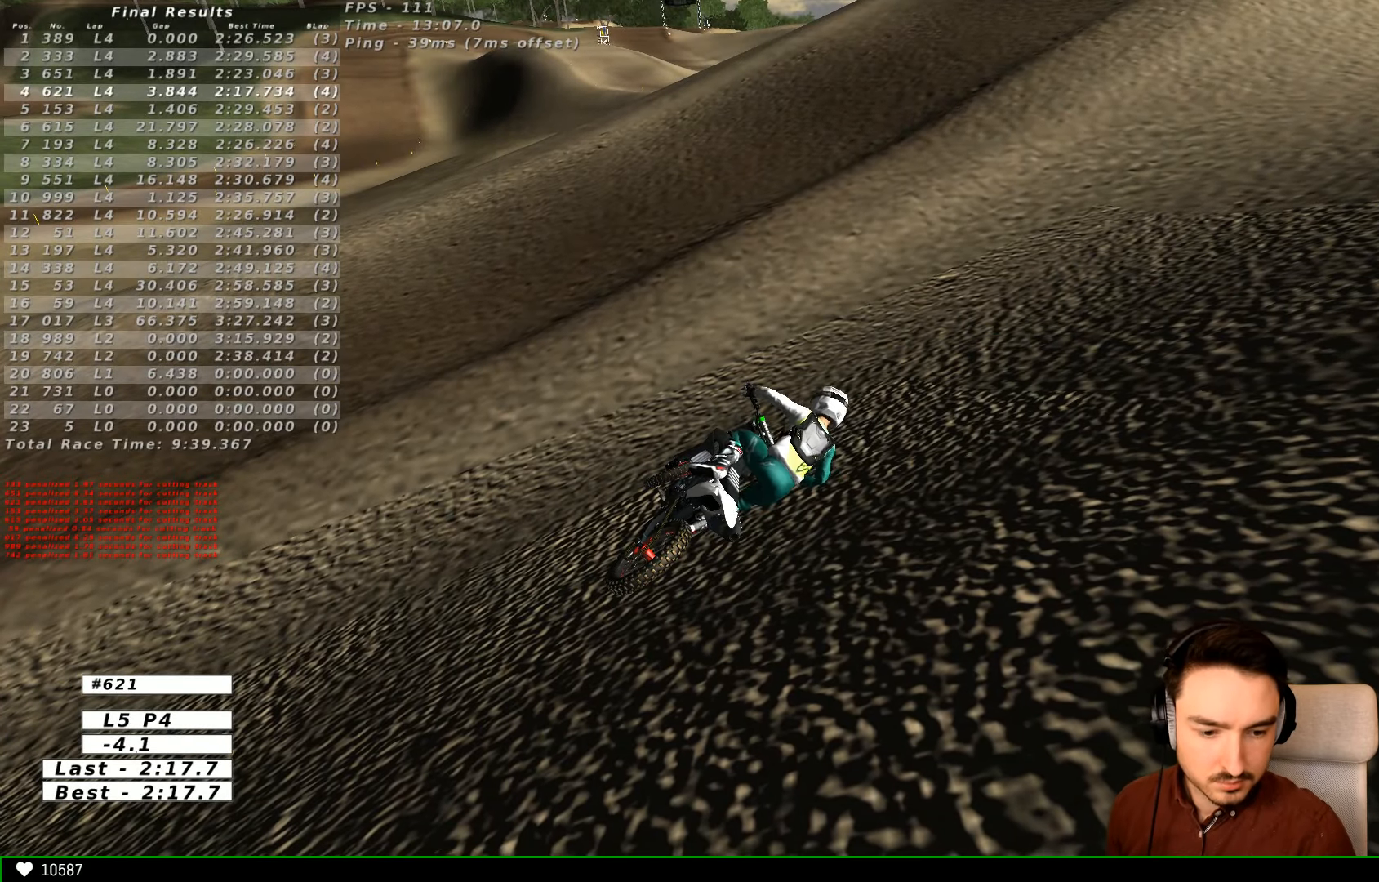
{"buttons": ["X", "Y"], "left_stick": "right", "right_stick": "center", "events": [[100, "left_stick", "right"], [200, "X", "up"], [300, "X", "down"], [500, "Y", "down"]]}